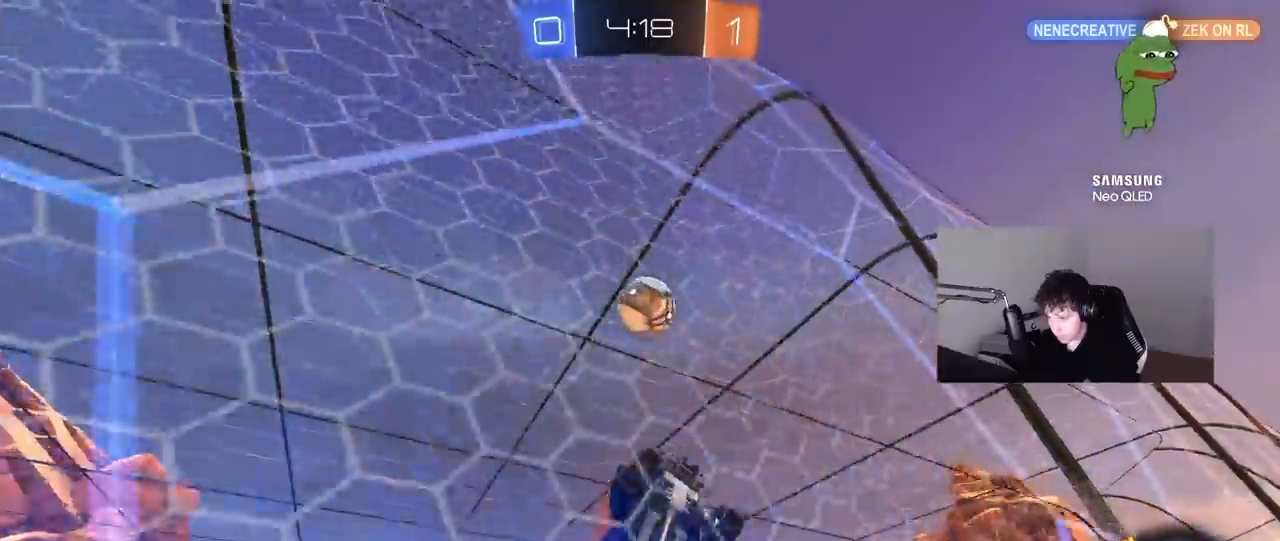
Gameplay with keyboard and mouse; each line is a JSON object with the keys and mouse buttons held at the frame after it. "events" lists presses ("down") and releases ("up") of "1", "2", "3", "4", "5", "a", "alt", "c", "caps_lock", "ctrl", "d", "e", "f", "g", "q", "r", "s", "shift", "space", "t", "tab", "v", "w", "x", "z", "mouse_left", "mouse_wheel" and "mouse_right" between this image and that frame as [ms after this image, input, new state], when the widget could be followed in between. "mouse_left", "mouse_wheel", "mouse_right" = the "left", "wheel", "right" buttons of the "mouse" list. No other keys are recorded. "wheel" means that the mouse wheel is clicked or scrolled. "mouse_move" is the direction in which the mouse moves at that frame (one of eight, or "still"), when it could be read.
{"keys": ["a", "s", "shift"], "mouse": [], "mouse_move": "still", "events": [[17, "a", "up"], [167, "d", "down"], [167, "mouse_left", "up"], [200, "d", "up"], [200, "mouse_right", "down"], [250, "w", "up"], [300, "d", "down"], [300, "s", "down"], [400, "a", "down"], [400, "d", "up"], [400, "shift", "down"], [500, "mouse_right", "up"]]}
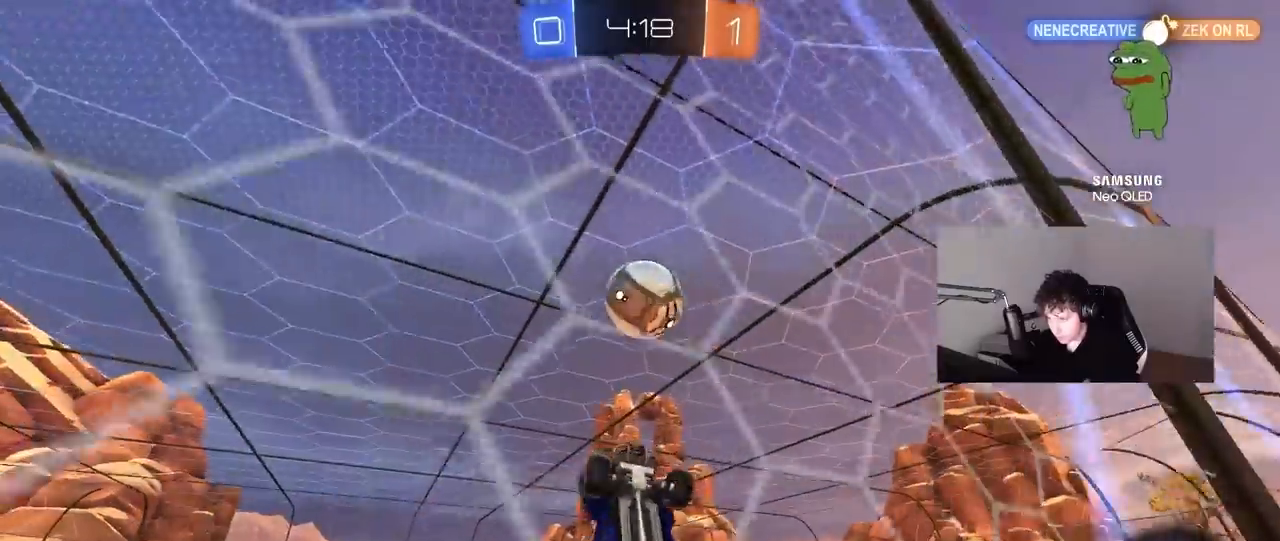
{"keys": ["d", "shift", "w"], "mouse": ["left"], "mouse_move": "still", "events": [[33, "mouse_left", "down"], [233, "s", "up"], [317, "mouse_left", "up"], [367, "mouse_left", "down"], [367, "w", "down"], [500, "a", "up"], [500, "d", "down"]]}
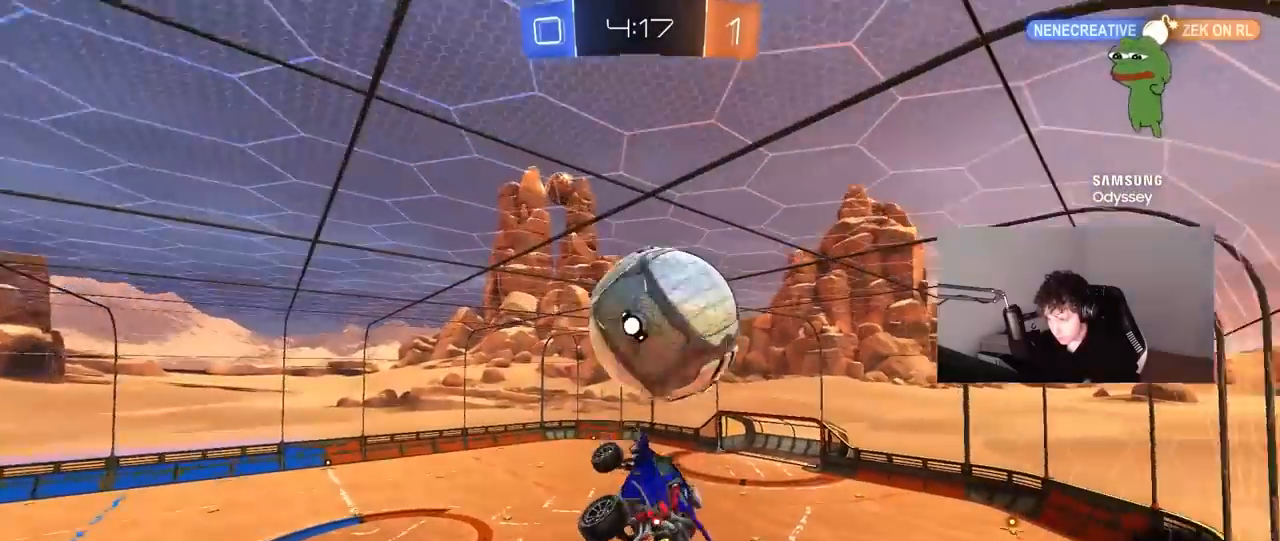
{"keys": ["d", "shift"], "mouse": ["left"], "mouse_move": "still", "events": [[50, "mouse_right", "down"], [100, "s", "down"], [100, "w", "up"], [233, "mouse_left", "up"], [233, "mouse_right", "up"], [383, "mouse_left", "down"], [483, "s", "up"]]}
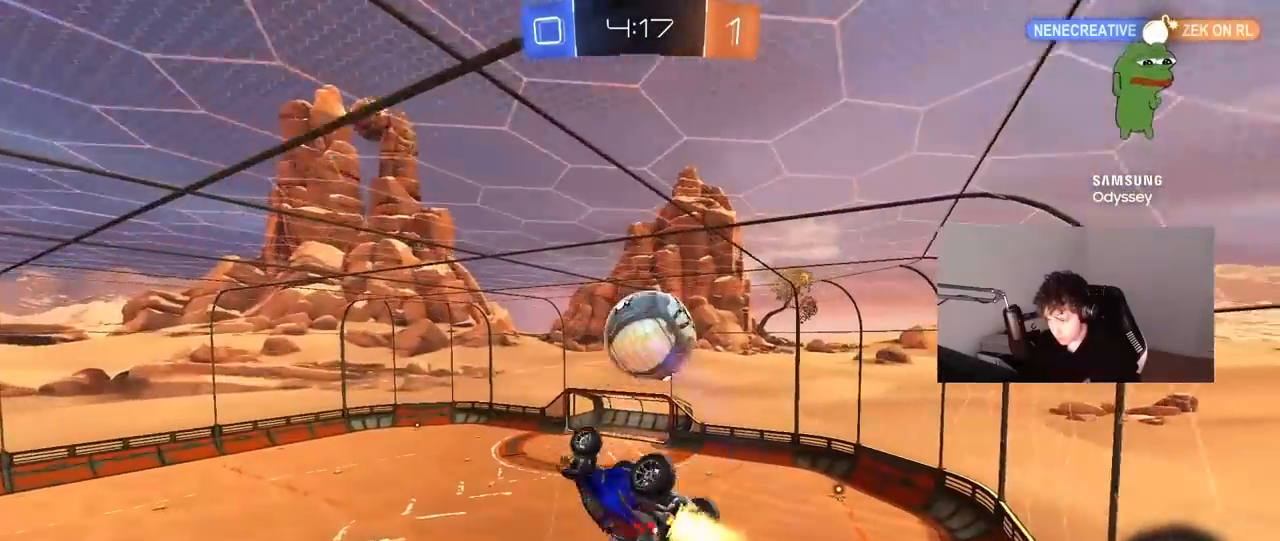
{"keys": ["d", "shift"], "mouse": [], "mouse_move": "still", "events": [[117, "s", "down"], [400, "mouse_left", "up"], [400, "s", "up"]]}
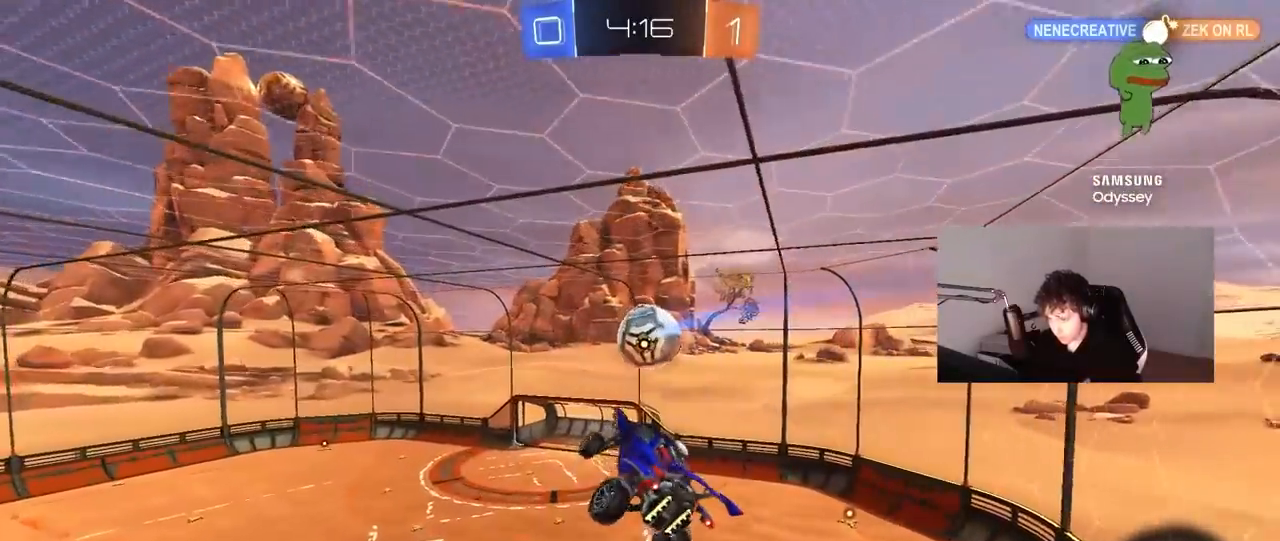
{"keys": ["d", "shift", "w"], "mouse": [], "mouse_move": "still", "events": [[83, "w", "down"], [267, "w", "up"], [467, "w", "down"]]}
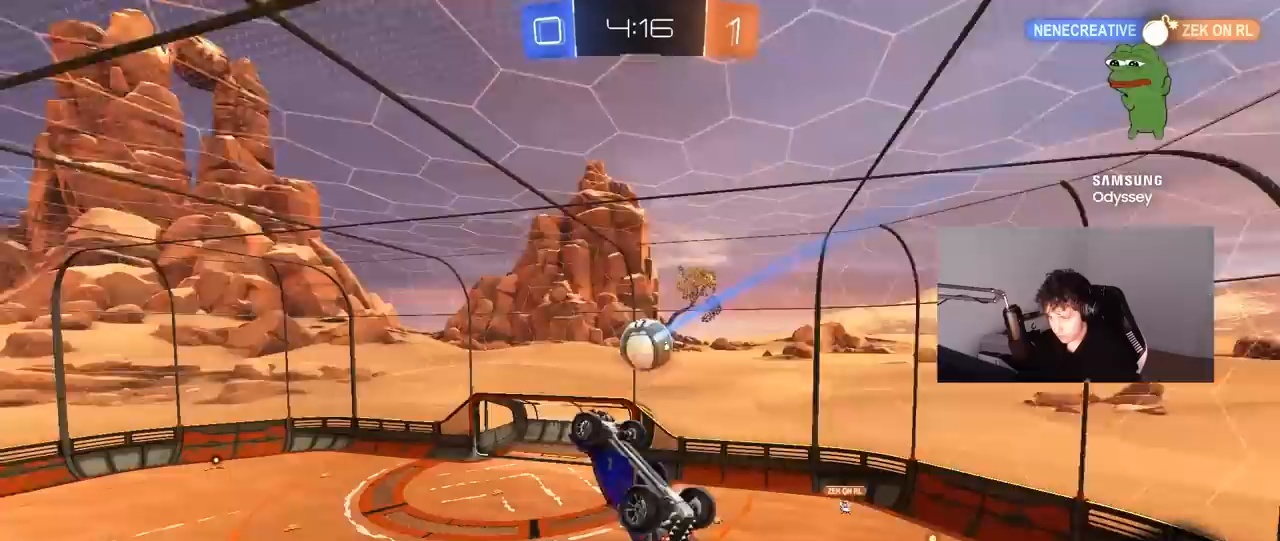
{"keys": ["a"], "mouse": [], "mouse_move": "still", "events": [[333, "d", "up"], [333, "shift", "up"], [383, "w", "up"], [467, "a", "down"]]}
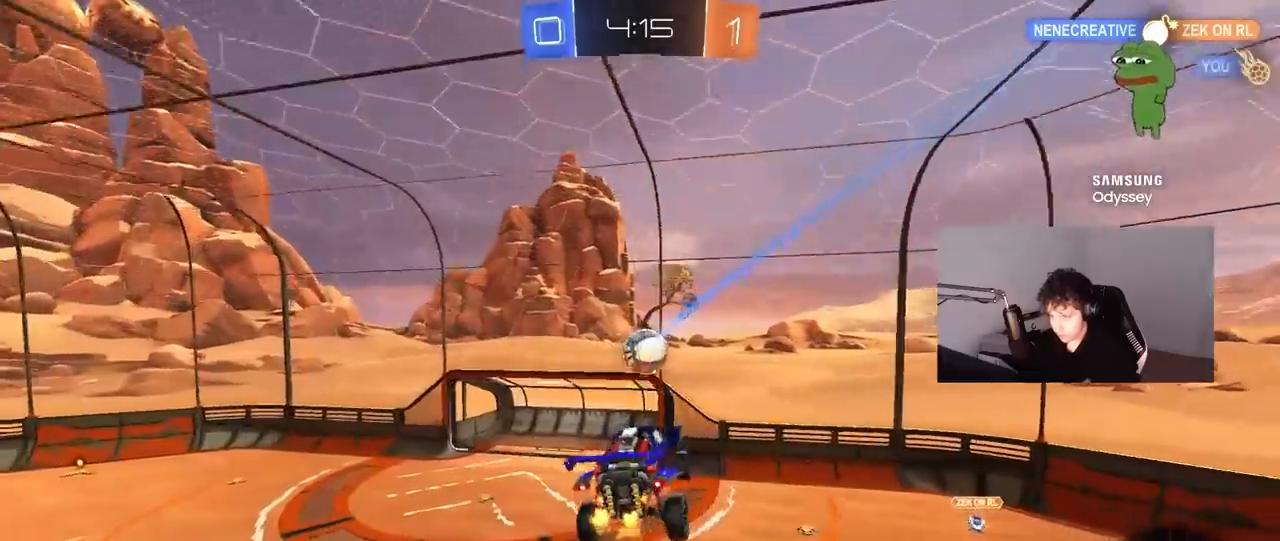
{"keys": [], "mouse": [], "mouse_move": "still", "events": [[17, "a", "up"], [167, "a", "down"], [167, "mouse_left", "down"], [217, "s", "down"], [450, "a", "up"], [450, "s", "up"], [500, "mouse_left", "up"]]}
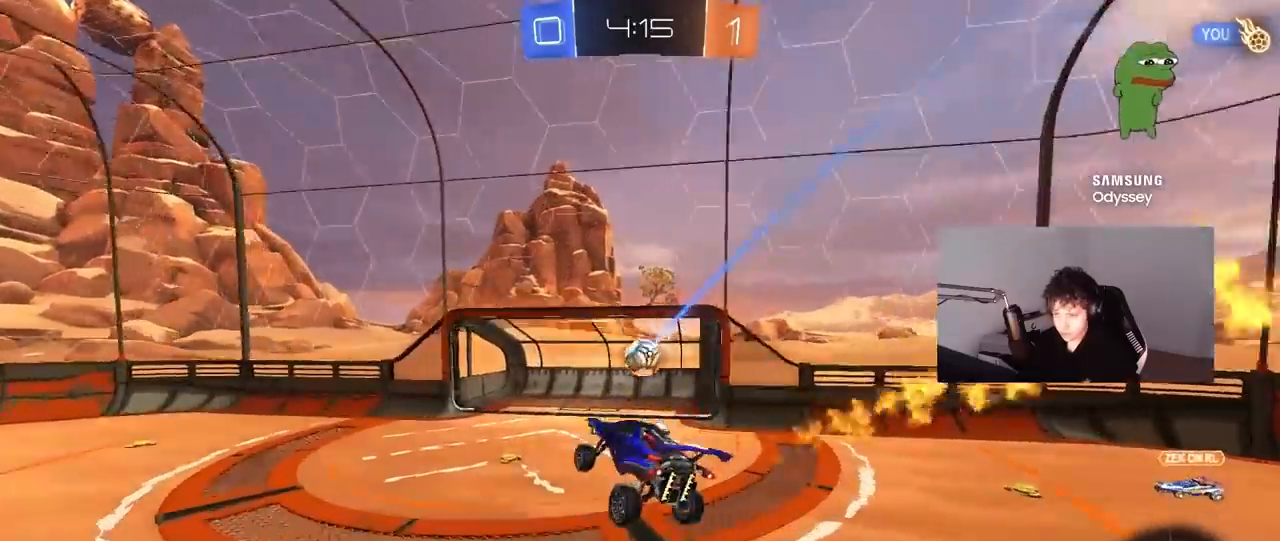
{"keys": ["w"], "mouse": ["right"], "mouse_move": "down-left", "events": [[83, "d", "down"], [183, "w", "down"], [217, "d", "up"], [417, "mouse_right", "down"]]}
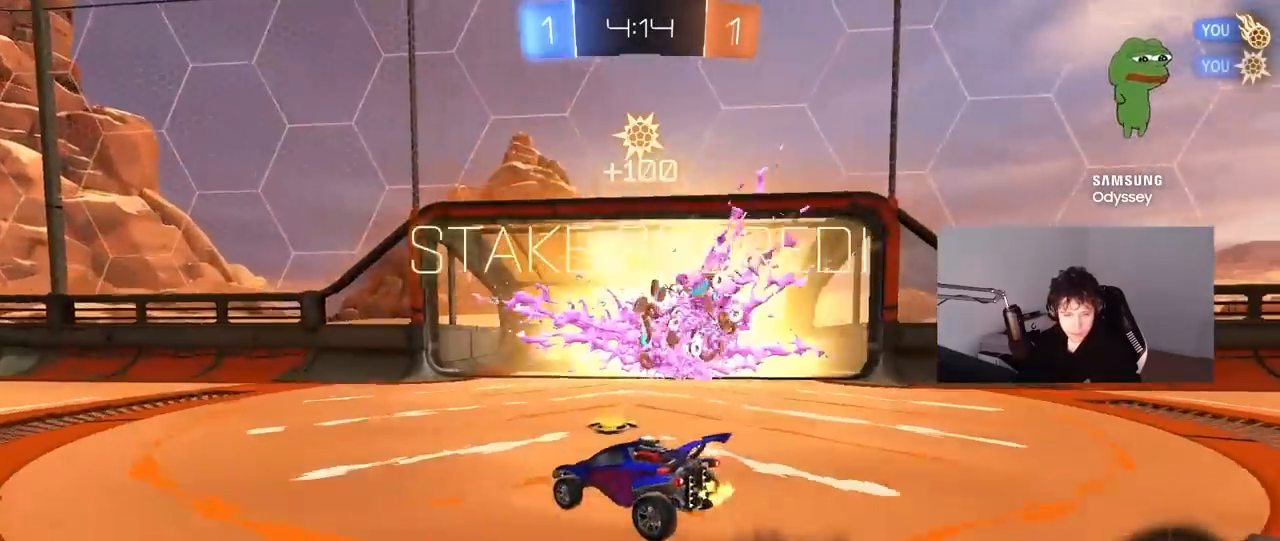
{"keys": ["a", "s", "shift"], "mouse": ["right"], "mouse_move": "still", "events": [[50, "a", "down"], [50, "mouse_right", "up"], [100, "mouse_right", "down"], [100, "shift", "down"], [200, "s", "down"], [200, "w", "up"], [233, "mouse_right", "up"], [283, "mouse_right", "down"]]}
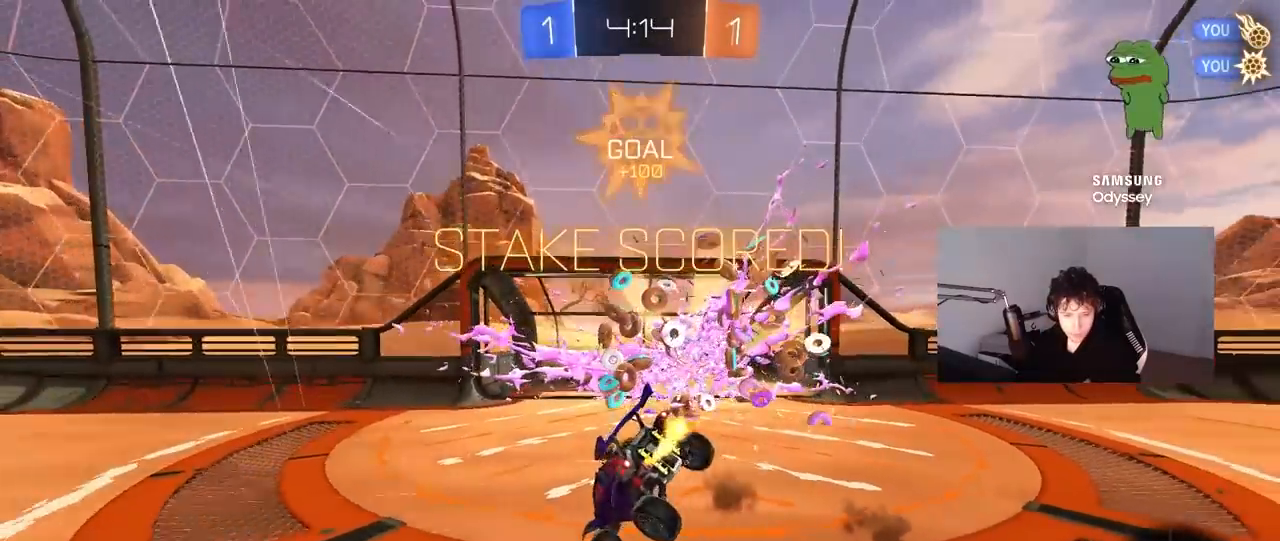
{"keys": ["a", "shift", "w"], "mouse": [], "mouse_move": "still", "events": [[17, "mouse_right", "up"], [167, "s", "up"], [200, "space", "down"], [450, "space", "up"], [450, "w", "down"]]}
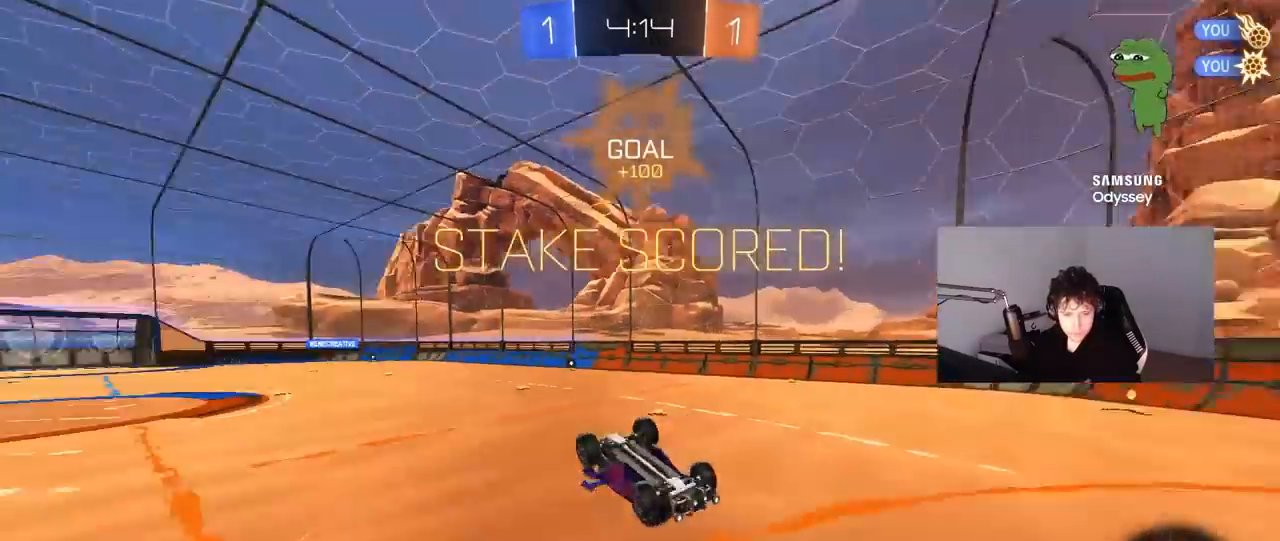
{"keys": ["a", "w"], "mouse": [], "mouse_move": "still", "events": [[133, "shift", "up"], [367, "shift", "down"], [467, "shift", "up"]]}
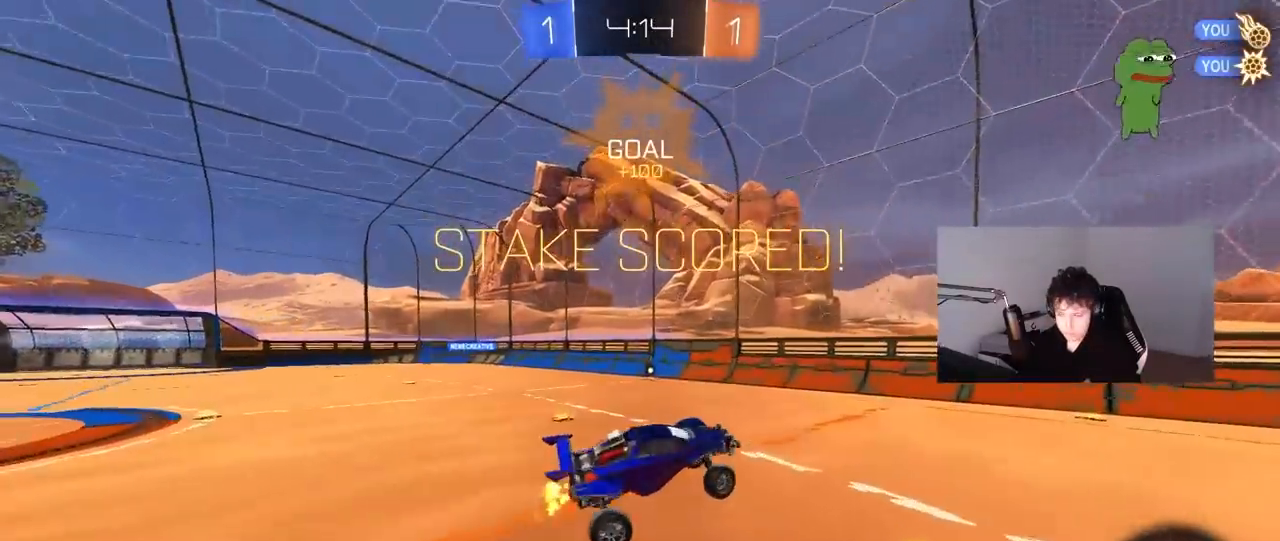
{"keys": ["shift"], "mouse": [], "mouse_move": "still", "events": [[50, "w", "up"], [150, "mouse_left", "down"], [200, "s", "down"], [233, "shift", "down"], [283, "a", "up"], [283, "d", "down"], [433, "mouse_left", "up"], [467, "d", "up"], [467, "s", "up"]]}
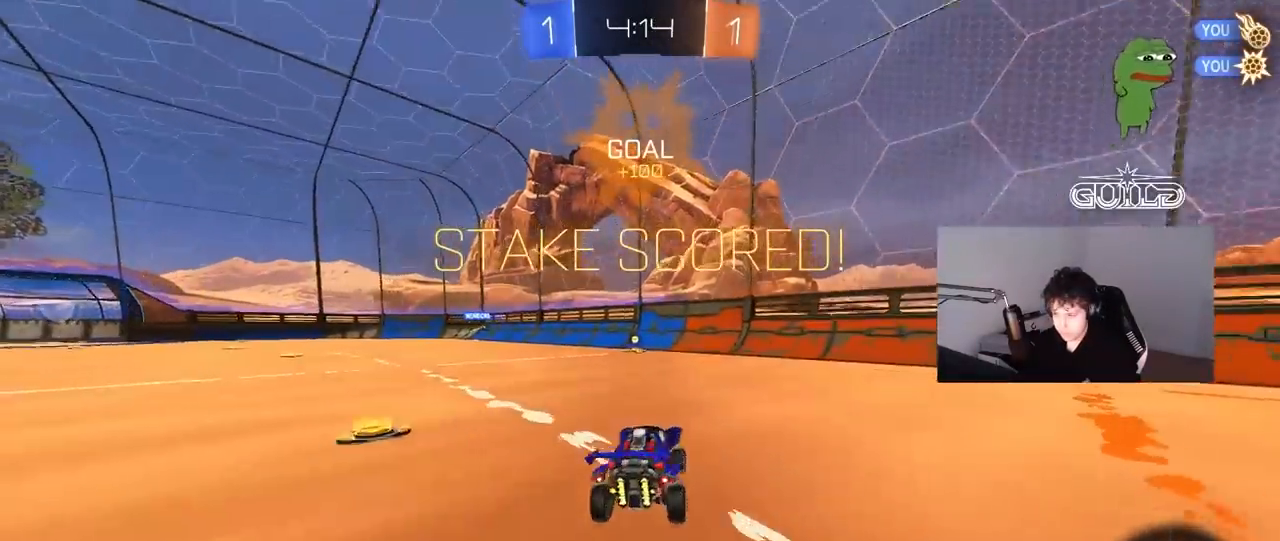
{"keys": ["d", "s", "shift", "w"], "mouse": ["left", "right"], "mouse_move": "left", "events": [[67, "a", "down"], [67, "shift", "up"], [117, "mouse_right", "down"], [167, "mouse_right", "up"], [350, "a", "up"], [400, "d", "down"], [400, "shift", "down"], [400, "w", "down"], [483, "mouse_left", "down"], [483, "mouse_right", "down"], [483, "s", "down"]]}
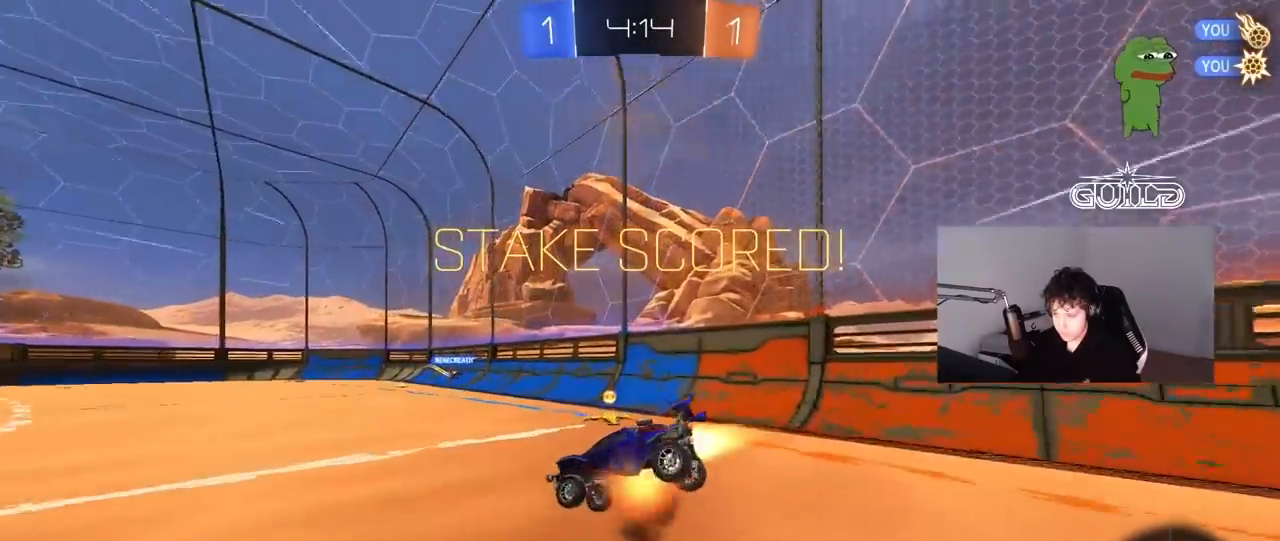
{"keys": ["shift"], "mouse": ["left"], "mouse_move": "still", "events": [[33, "w", "up"], [133, "mouse_right", "up"], [183, "s", "up"], [417, "s", "down"], [500, "d", "up"], [500, "s", "up"]]}
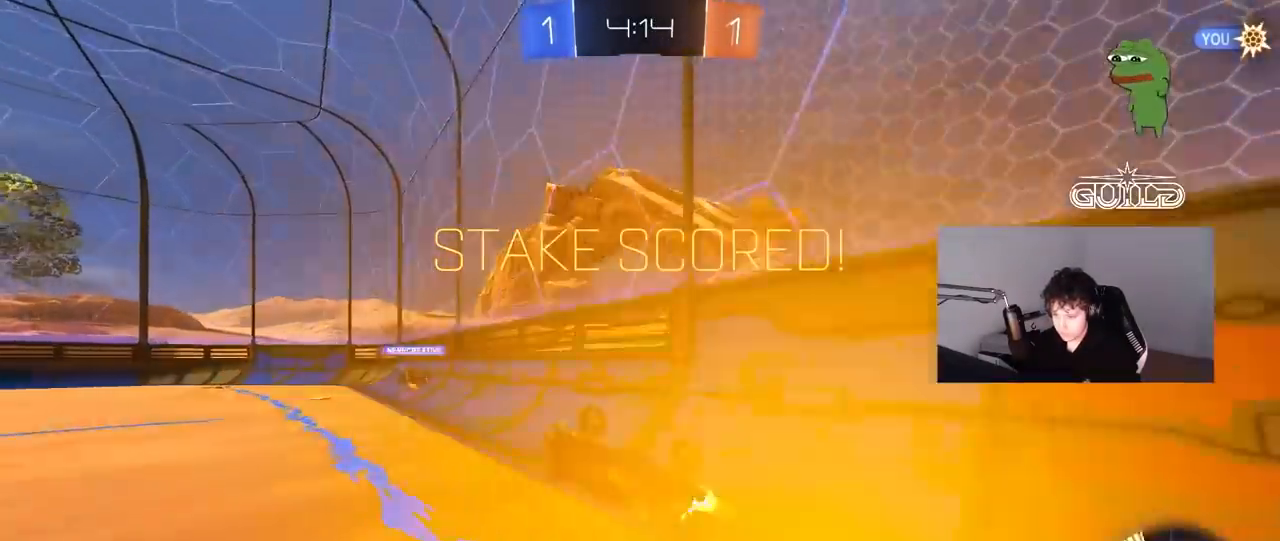
{"keys": ["a", "shift", "w"], "mouse": [], "mouse_move": "left", "events": [[150, "a", "down"], [200, "shift", "up"], [200, "w", "down"], [233, "a", "up"], [283, "mouse_left", "up"], [383, "mouse_right", "down"], [433, "a", "down"], [433, "shift", "down"], [467, "mouse_right", "up"]]}
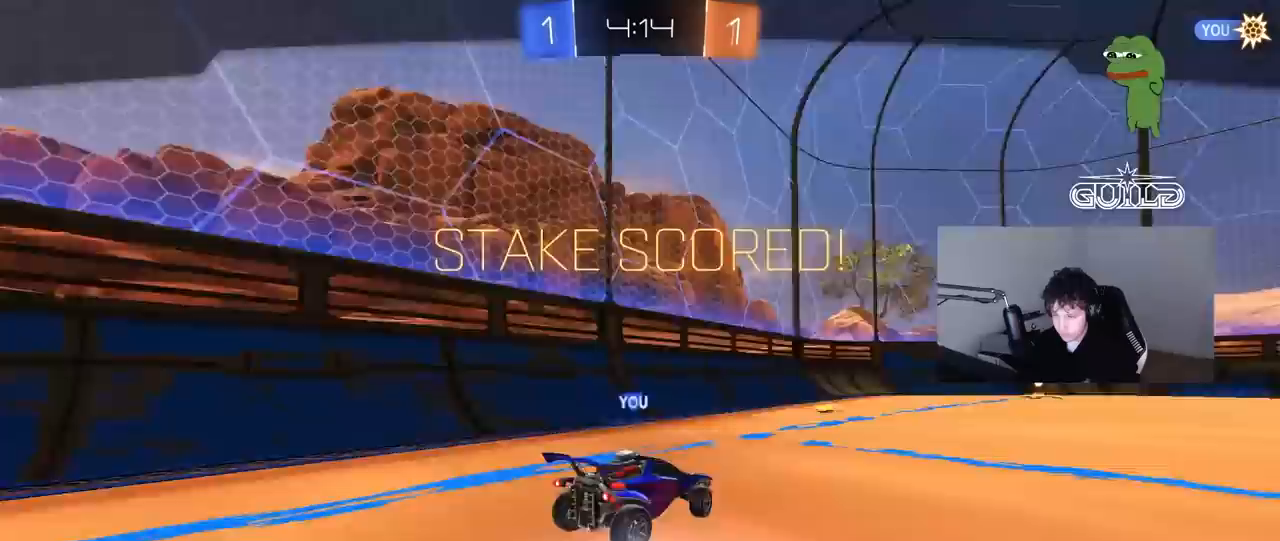
{"keys": [], "mouse": ["right"], "mouse_move": "up", "events": [[67, "mouse_right", "down"], [67, "s", "down"], [117, "shift", "up"], [117, "w", "up"], [167, "a", "up"], [167, "s", "up"], [300, "mouse_right", "up"], [350, "mouse_right", "down"]]}
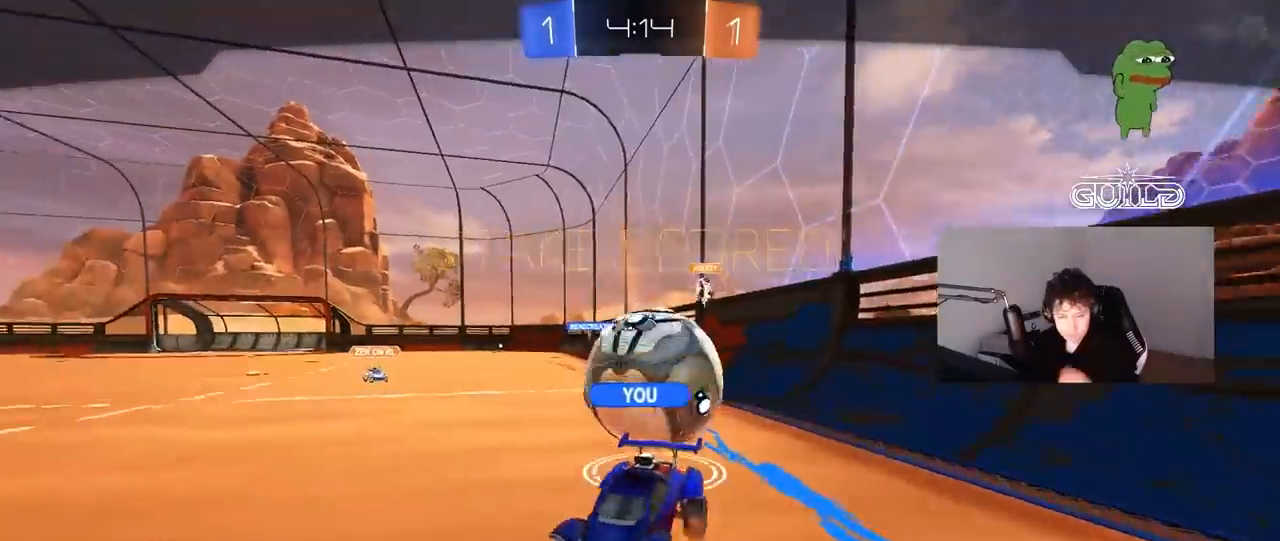
{"keys": [], "mouse": [], "mouse_move": "still", "events": [[83, "mouse_right", "up"]]}
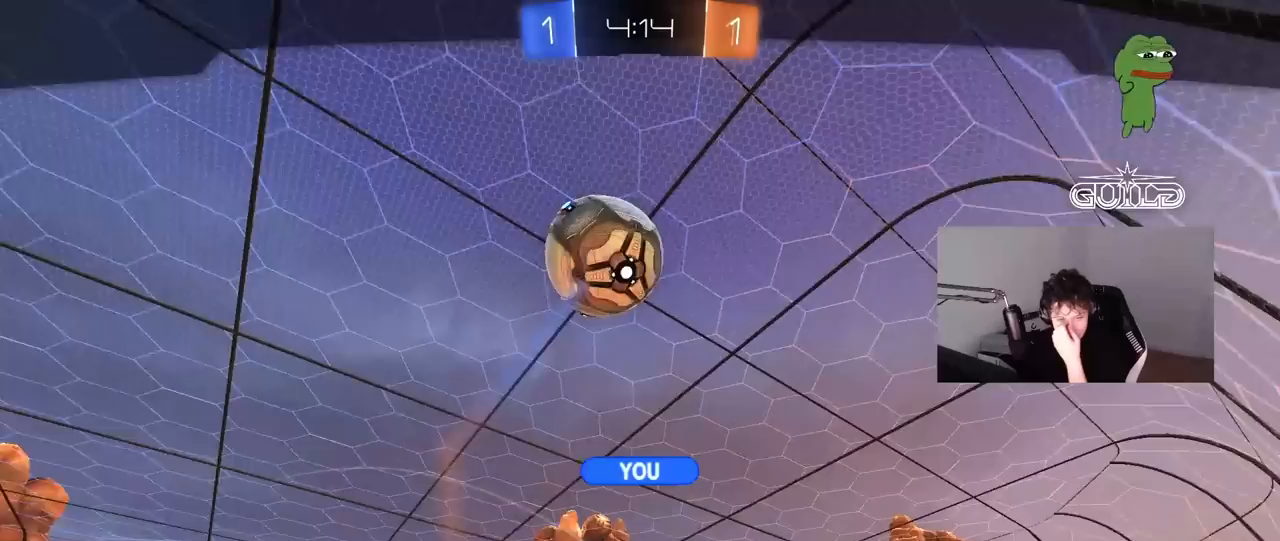
{"keys": [], "mouse": [], "mouse_move": "still", "events": []}
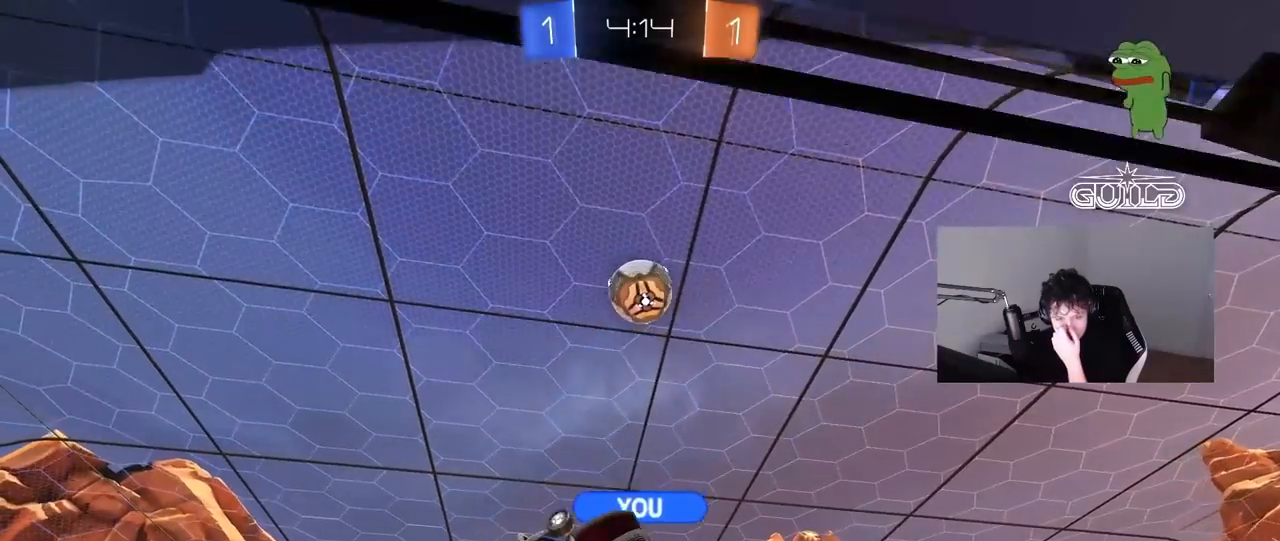
{"keys": [], "mouse": [], "mouse_move": "still", "events": []}
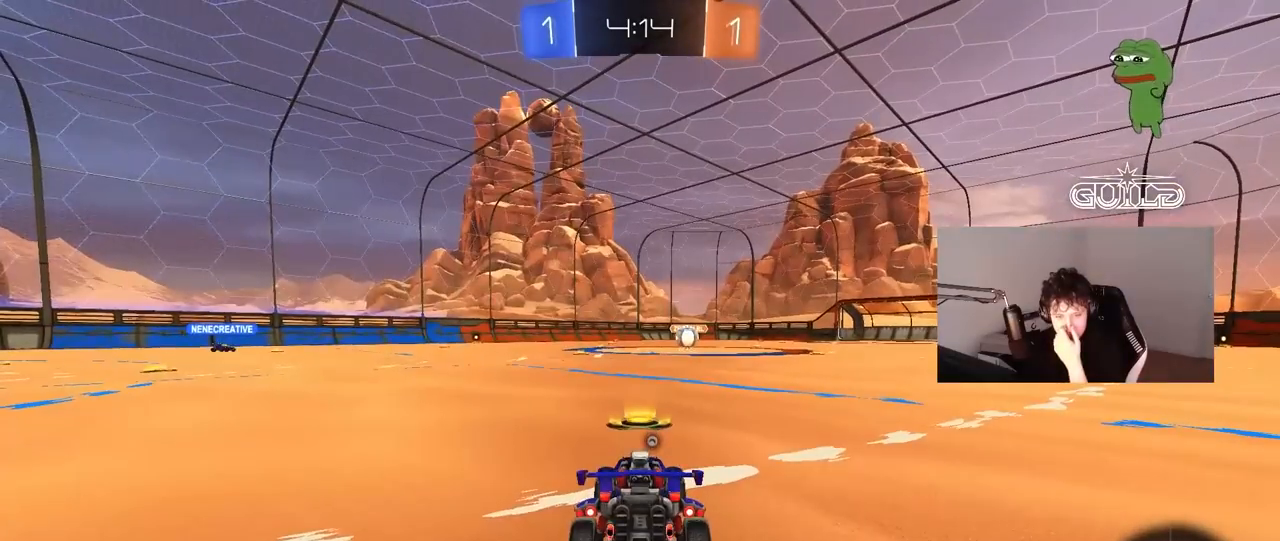
{"keys": [], "mouse": ["right"], "mouse_move": "still", "events": [[317, "mouse_right", "down"]]}
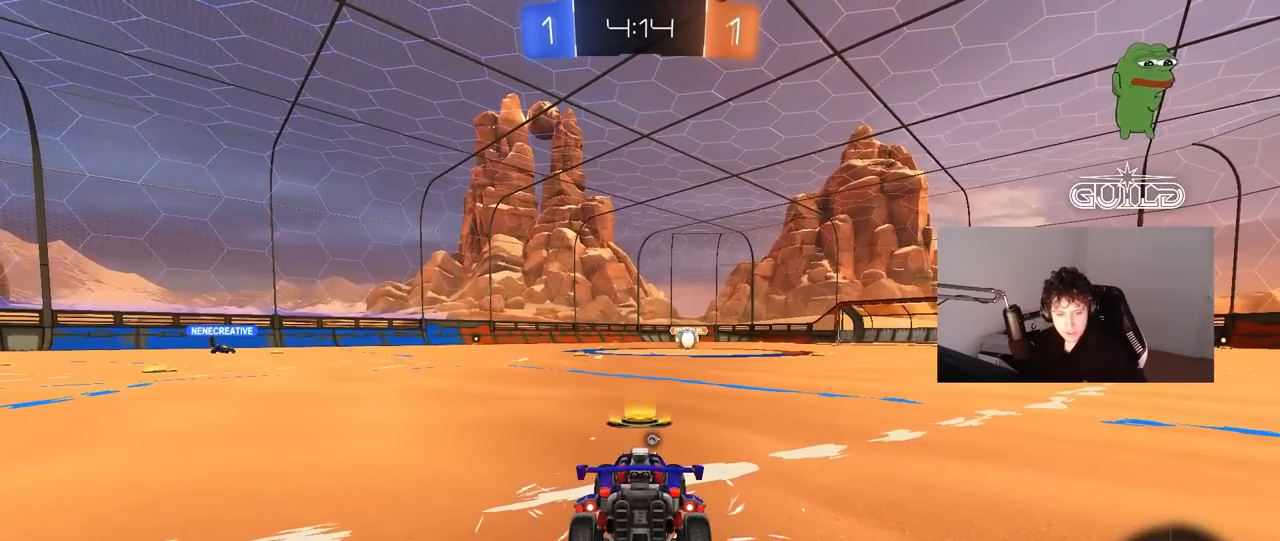
{"keys": [], "mouse": [], "mouse_move": "up", "events": [[50, "mouse_right", "up"], [150, "mouse_wheel", "down"], [333, "mouse_wheel", "up"]]}
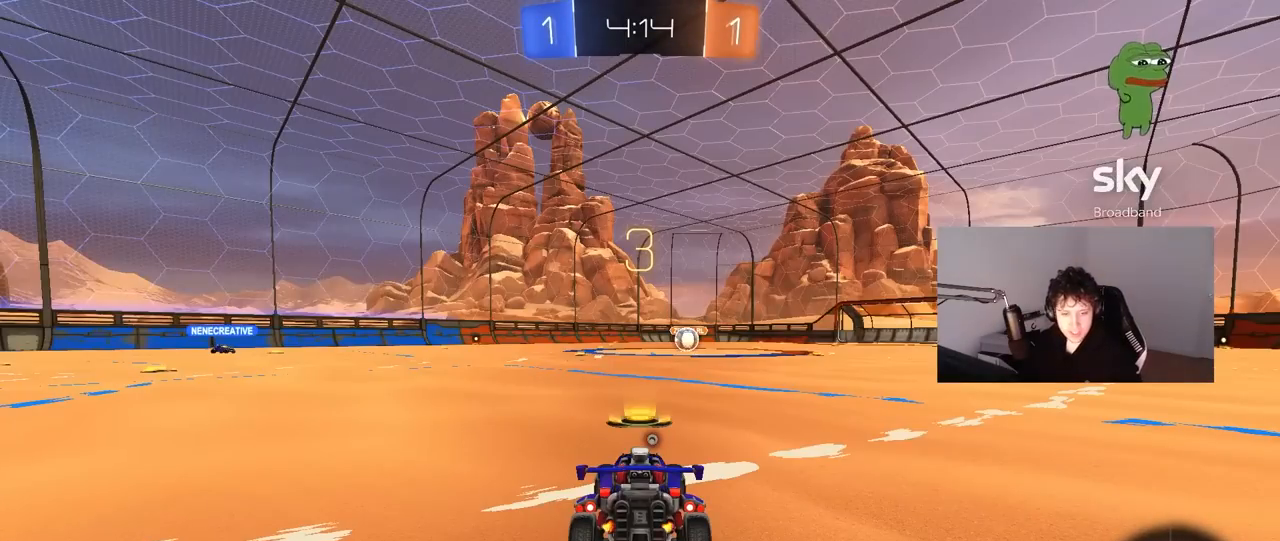
{"keys": [], "mouse": ["left"], "mouse_move": "right", "events": [[117, "mouse_left", "down"]]}
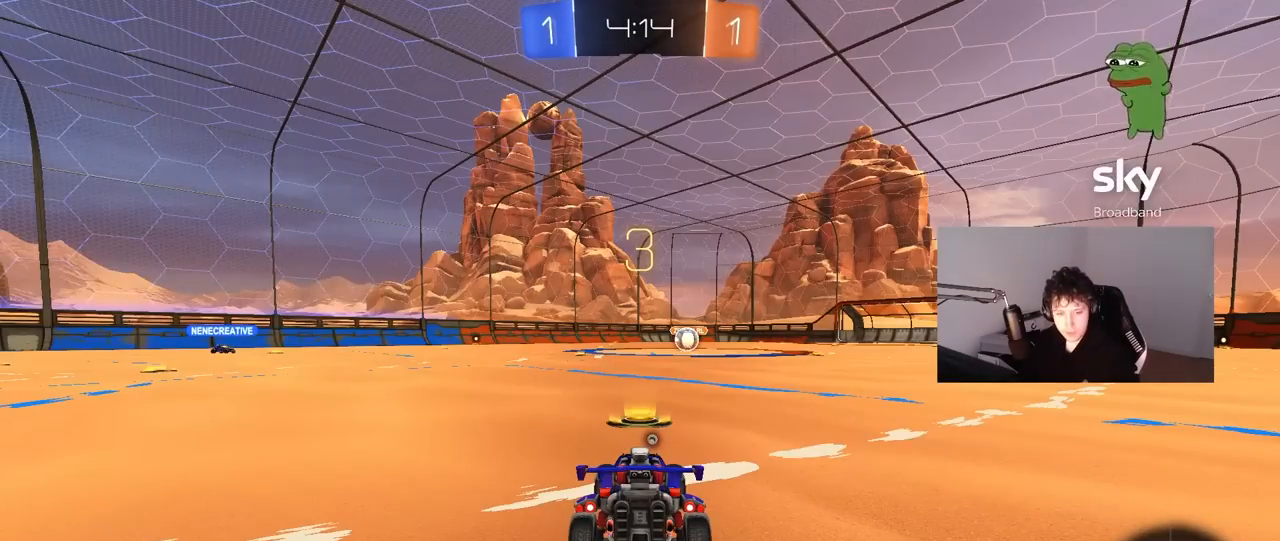
{"keys": ["space"], "mouse": [], "mouse_move": "left", "events": [[33, "space", "down"], [133, "mouse_left", "up"], [183, "space", "up"], [467, "space", "down"]]}
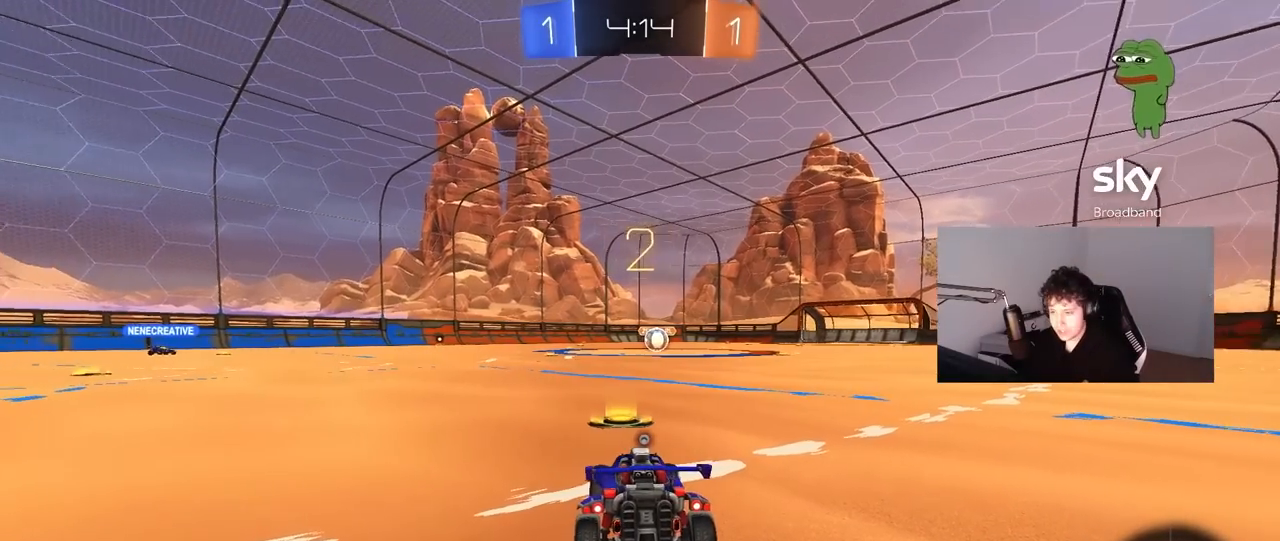
{"keys": ["tab"], "mouse": [], "mouse_move": "still", "events": [[150, "space", "up"], [283, "tab", "down"]]}
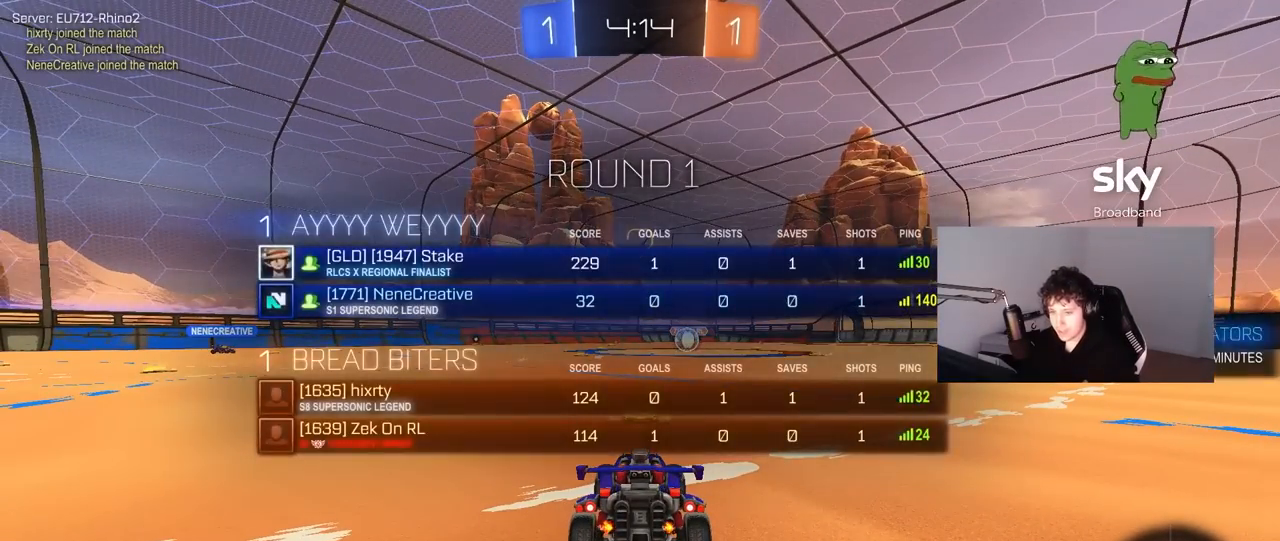
{"keys": ["w"], "mouse": [], "mouse_move": "left", "events": [[117, "w", "down"], [250, "tab", "up"]]}
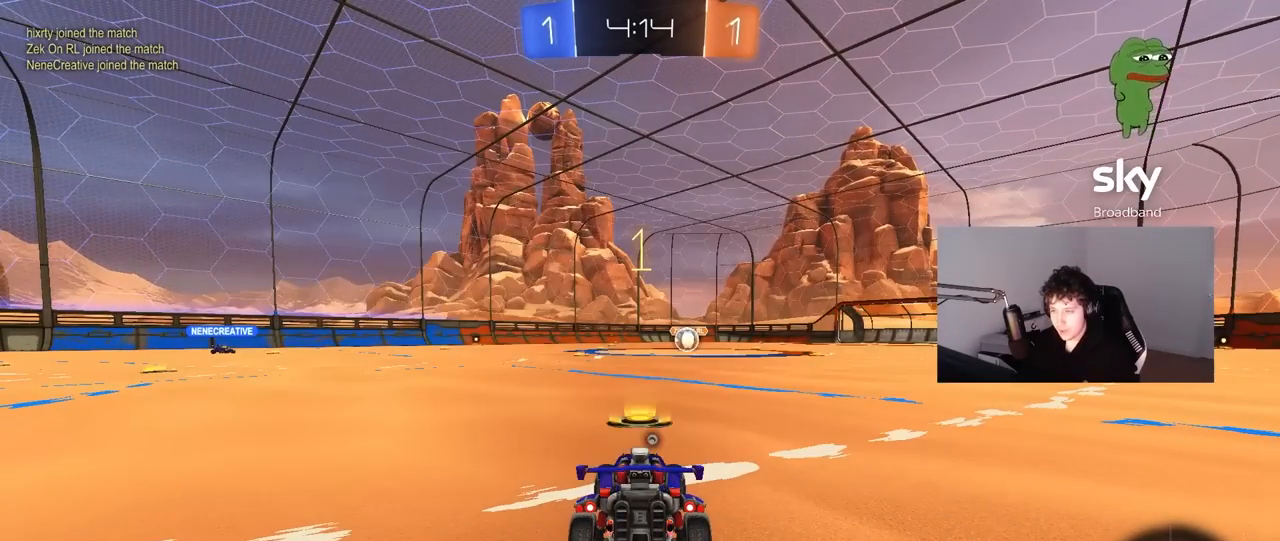
{"keys": ["w"], "mouse": [], "mouse_move": "down-left", "events": []}
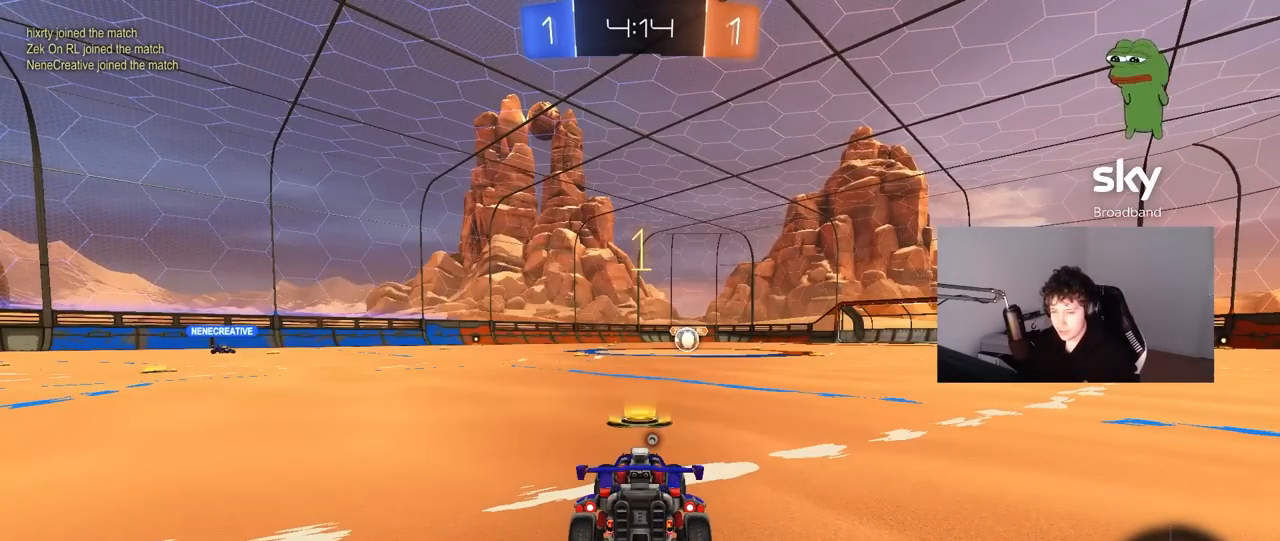
{"keys": ["w"], "mouse": ["left", "right"], "mouse_move": "still", "events": [[433, "d", "down"], [433, "mouse_left", "down"], [433, "mouse_right", "down"], [467, "d", "up"]]}
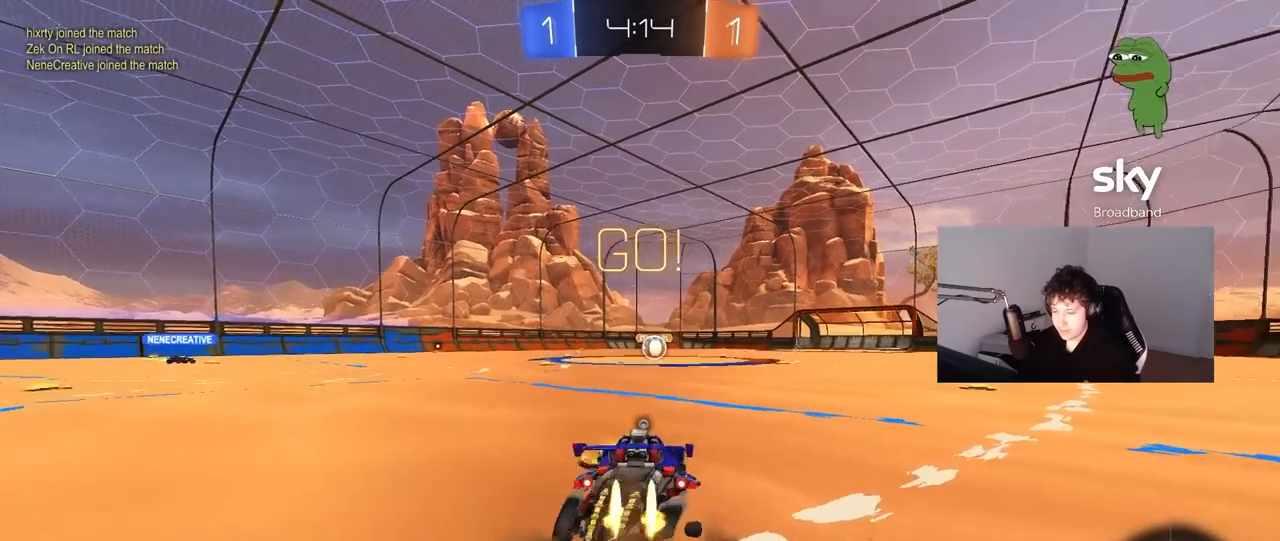
{"keys": ["a", "shift"], "mouse": [], "mouse_move": "still", "events": [[17, "a", "down"], [17, "mouse_right", "up"], [17, "shift", "down"], [67, "mouse_right", "down"], [117, "s", "down"], [117, "w", "up"], [200, "mouse_left", "up"], [250, "mouse_right", "up"], [250, "space", "down"], [400, "space", "up"], [500, "s", "up"]]}
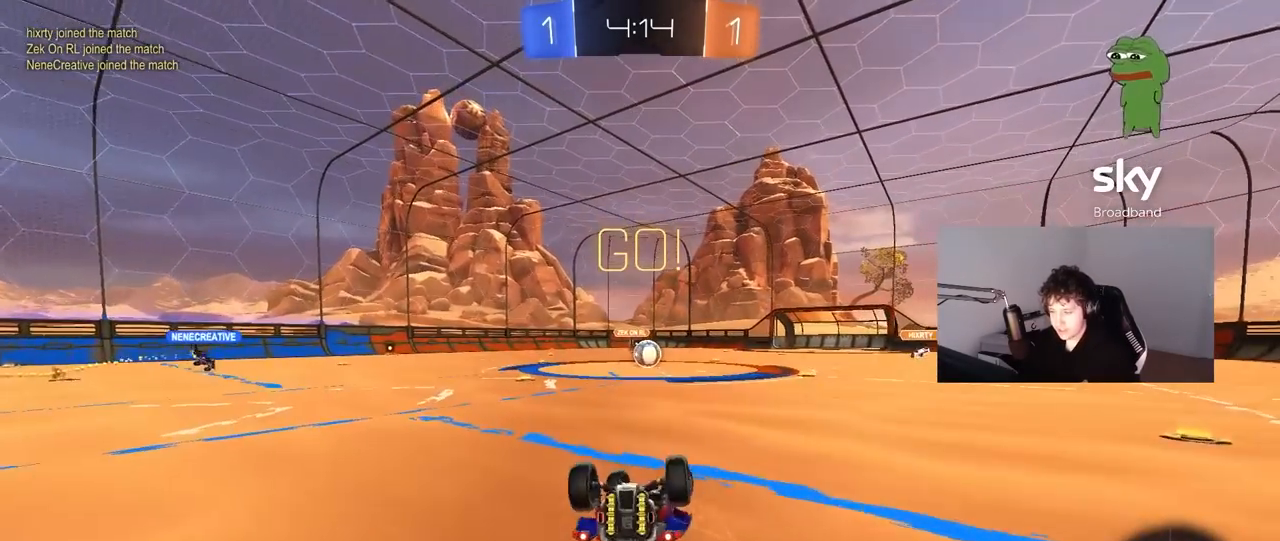
{"keys": [], "mouse": [], "mouse_move": "still", "events": [[133, "s", "down"], [317, "s", "up"], [417, "shift", "up"], [450, "a", "up"]]}
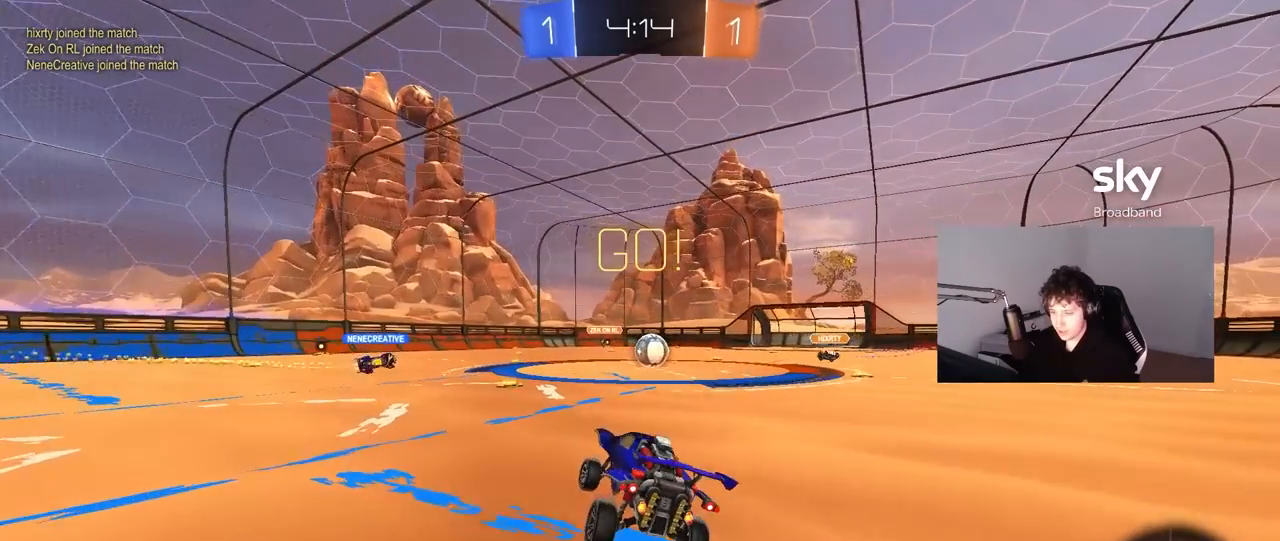
{"keys": ["w"], "mouse": [], "mouse_move": "still", "events": [[100, "w", "down"], [150, "d", "down"], [283, "d", "up"]]}